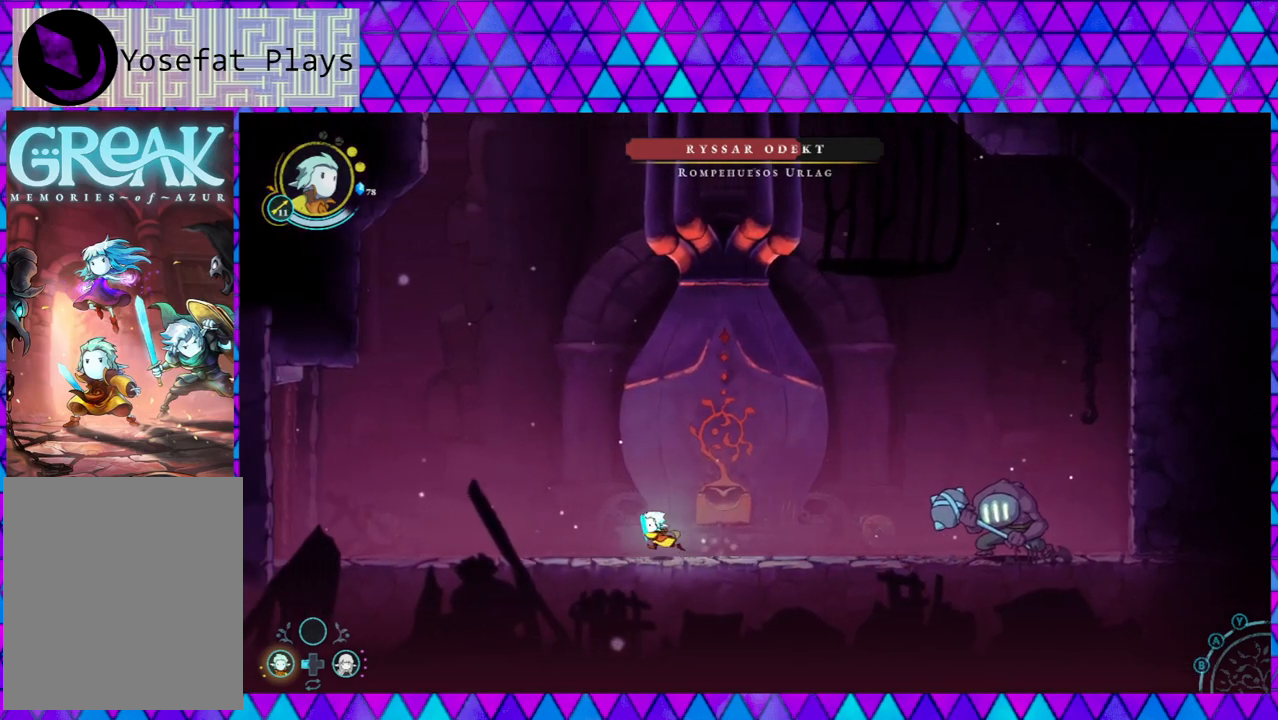
Gameplay with a controller (Nintendo layout); each line is a JSON object with the inputs held at the frame after it. "events" lists button and stick changes between this image and that frame as [ms after this image, input, new state], when the widget could be followed in between. Not read: L3 R3.
{"buttons": [], "left_stick": "center", "right_stick": "center", "events": [[217, "left_stick", "center"]]}
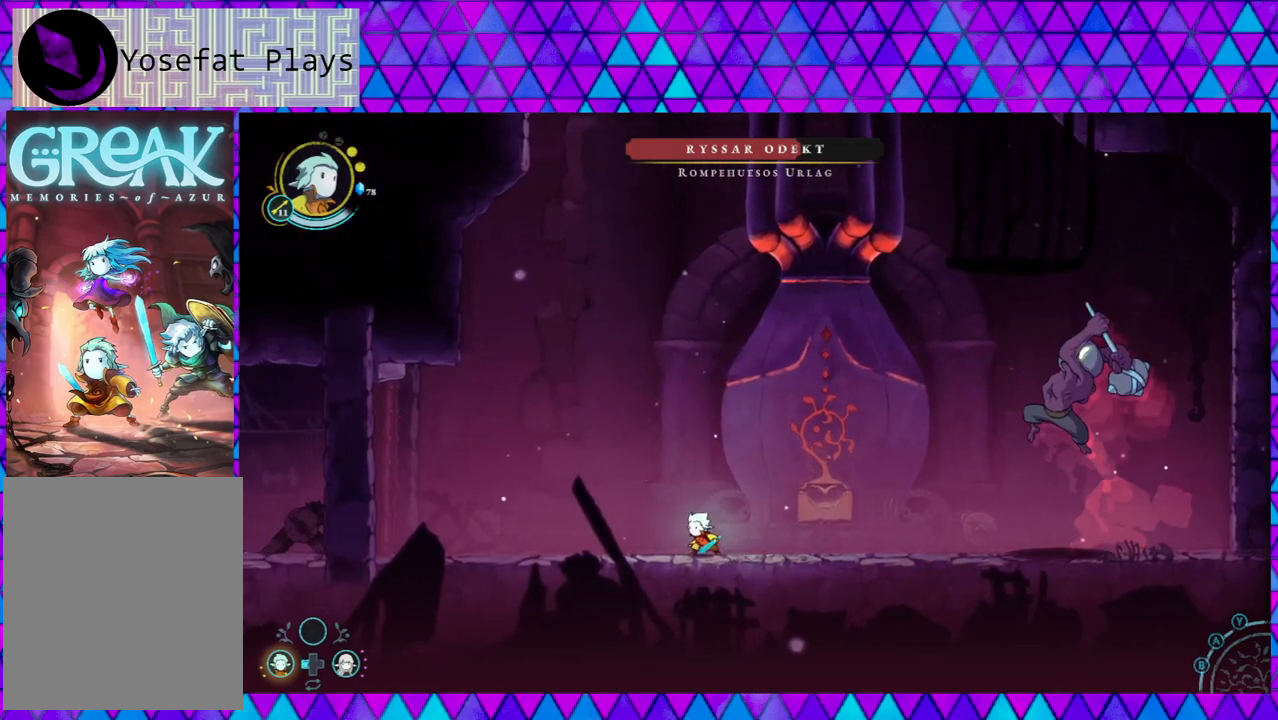
{"buttons": [], "left_stick": "left", "right_stick": "center", "events": [[233, "left_stick", "left"]]}
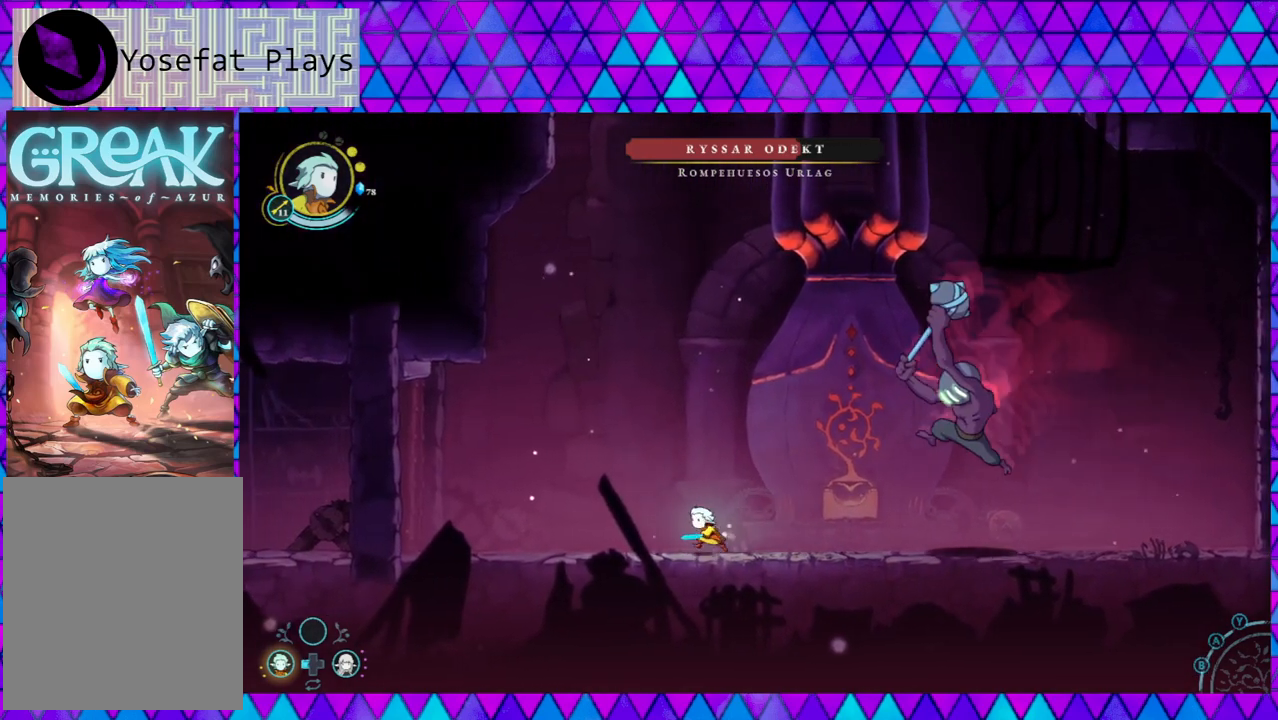
{"buttons": [], "left_stick": "center", "right_stick": "center", "events": [[50, "B", "down"], [217, "B", "up"], [333, "left_stick", "center"]]}
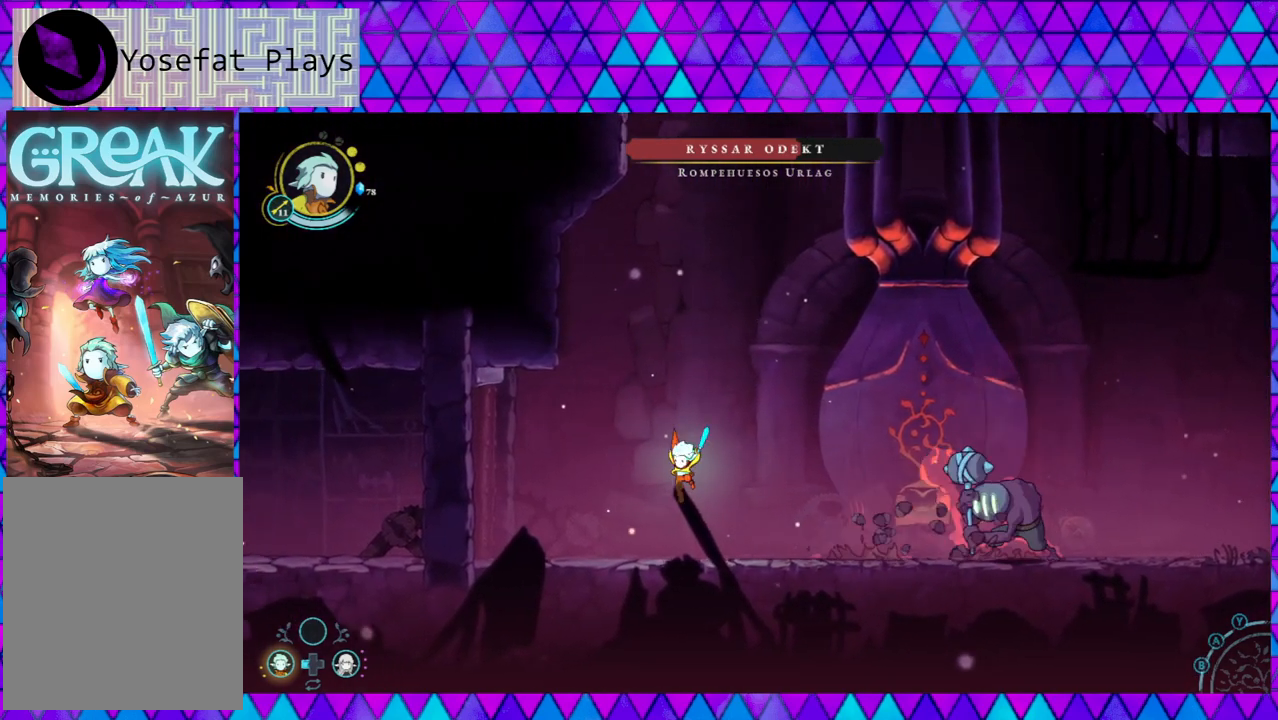
{"buttons": [], "left_stick": "center", "right_stick": "center", "events": []}
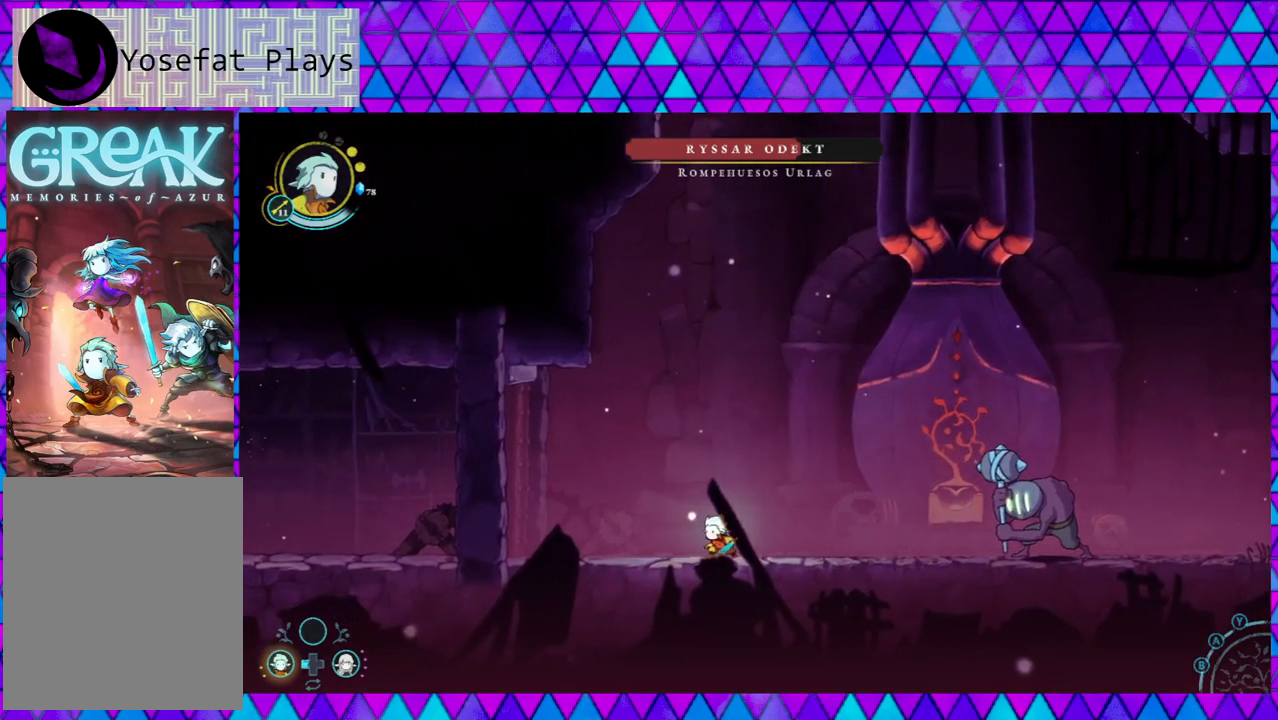
{"buttons": [], "left_stick": "center", "right_stick": "center", "events": []}
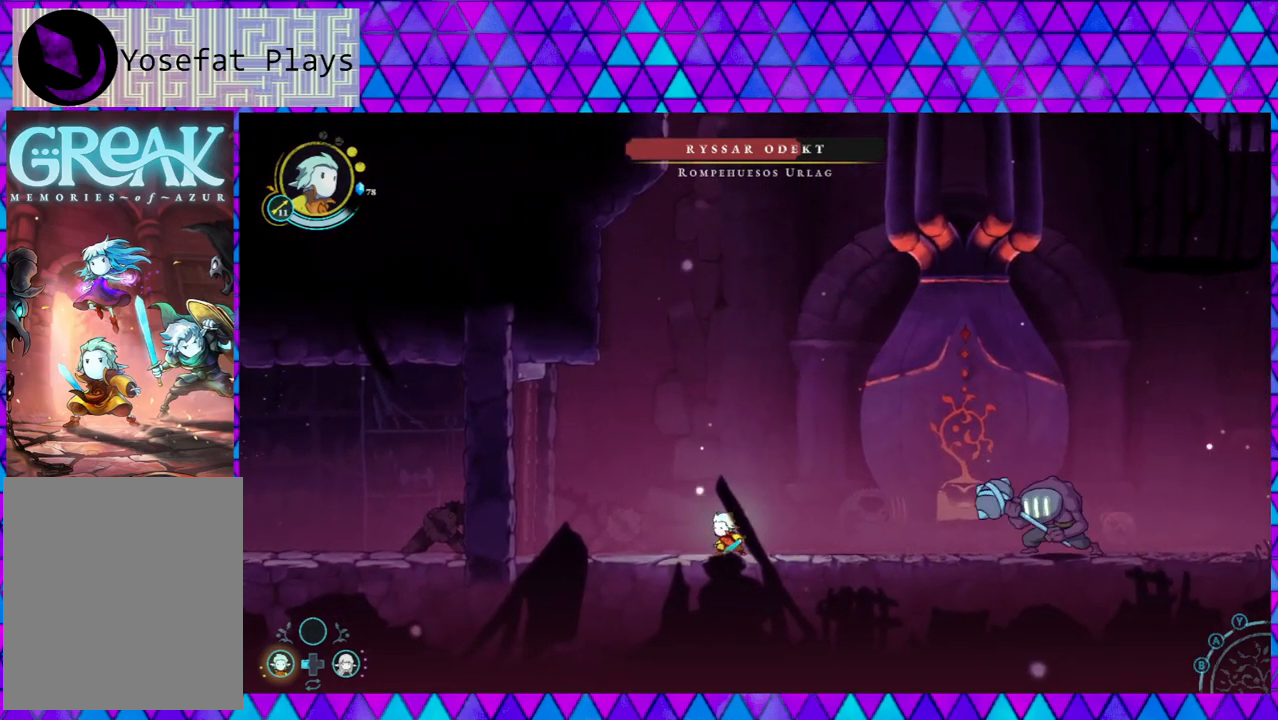
{"buttons": [], "left_stick": "center", "right_stick": "center", "events": []}
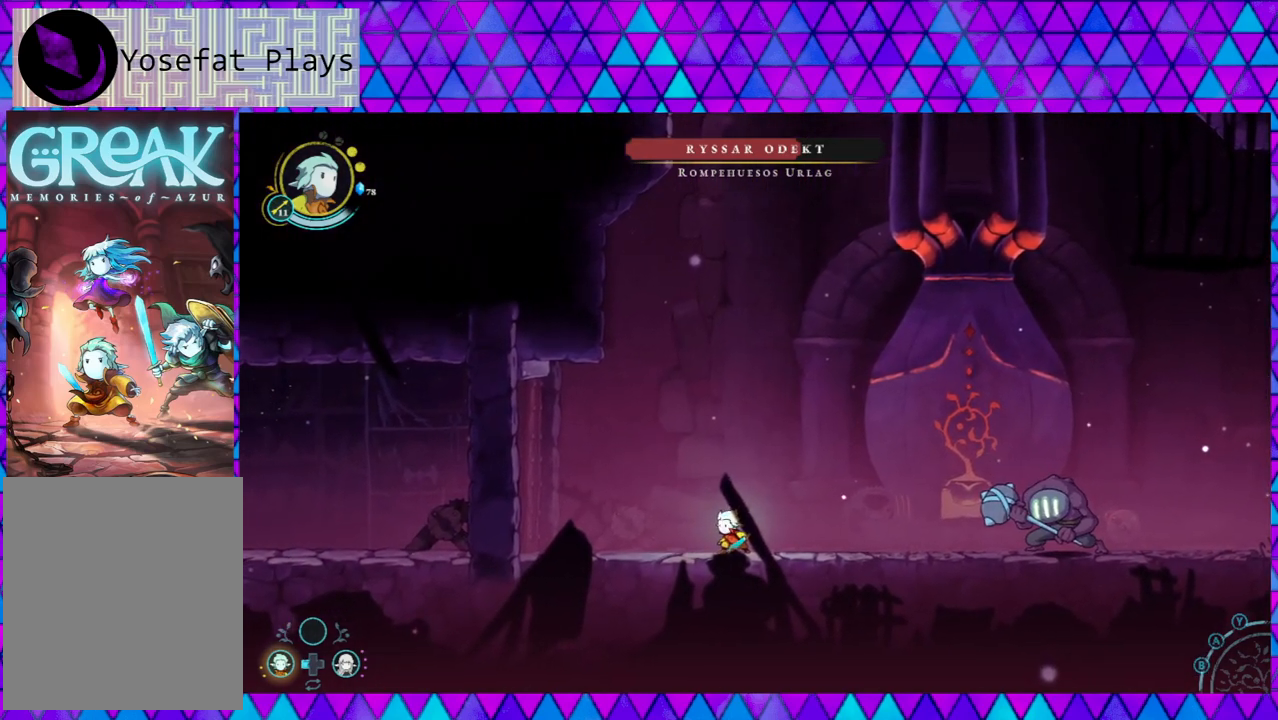
{"buttons": [], "left_stick": "center", "right_stick": "center", "events": [[133, "left_stick", "left"], [417, "left_stick", "center"]]}
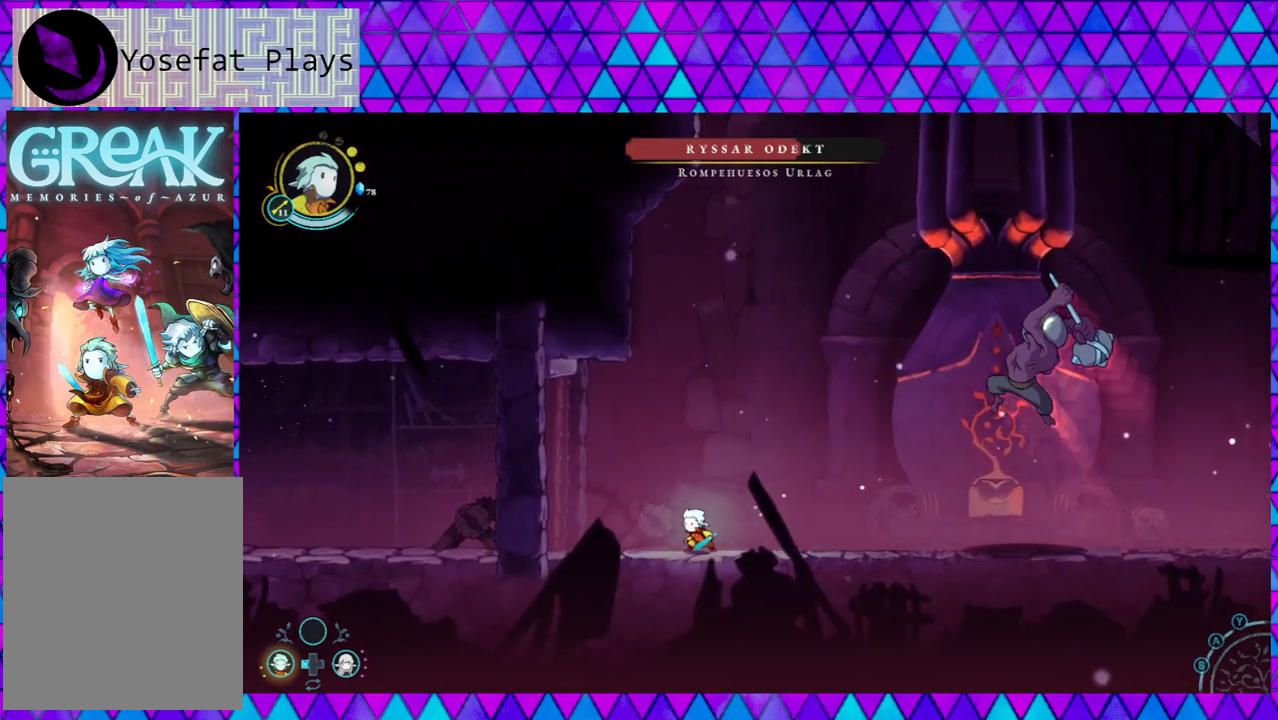
{"buttons": [], "left_stick": "center", "right_stick": "center", "events": [[233, "B", "down"], [233, "left_stick", "left"], [367, "left_stick", "center"], [467, "B", "up"]]}
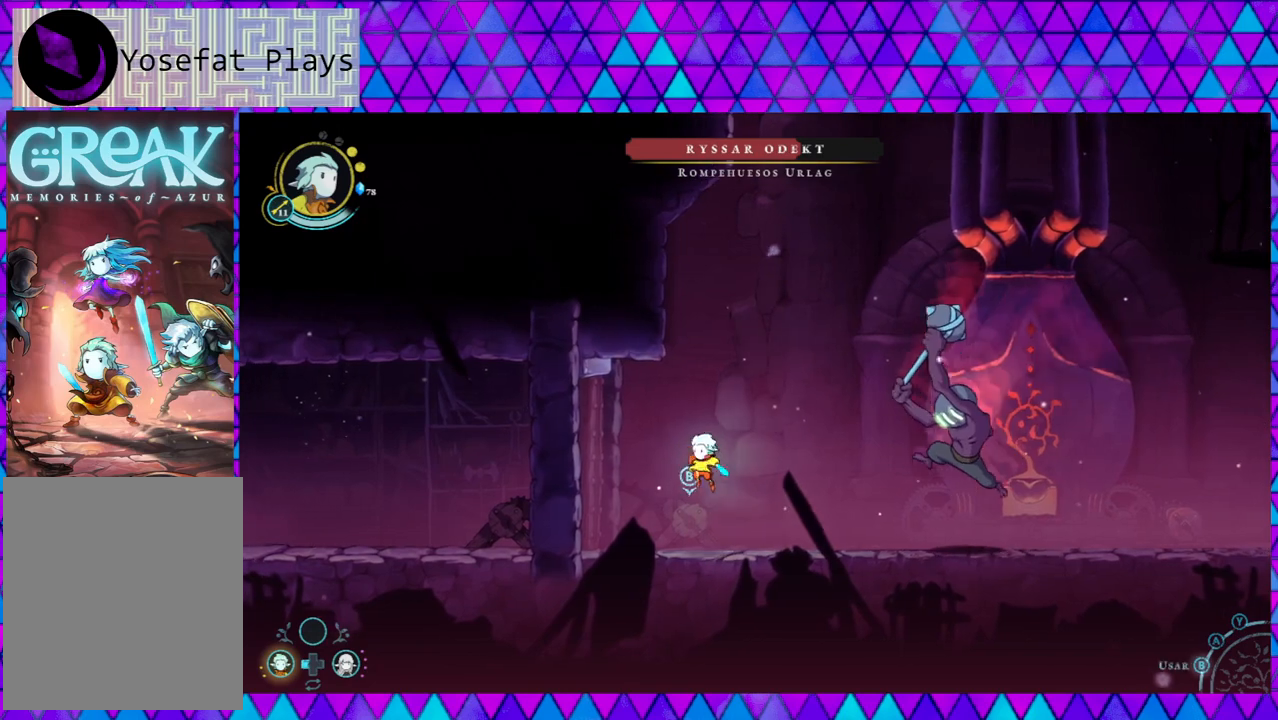
{"buttons": [], "left_stick": "center", "right_stick": "center", "events": []}
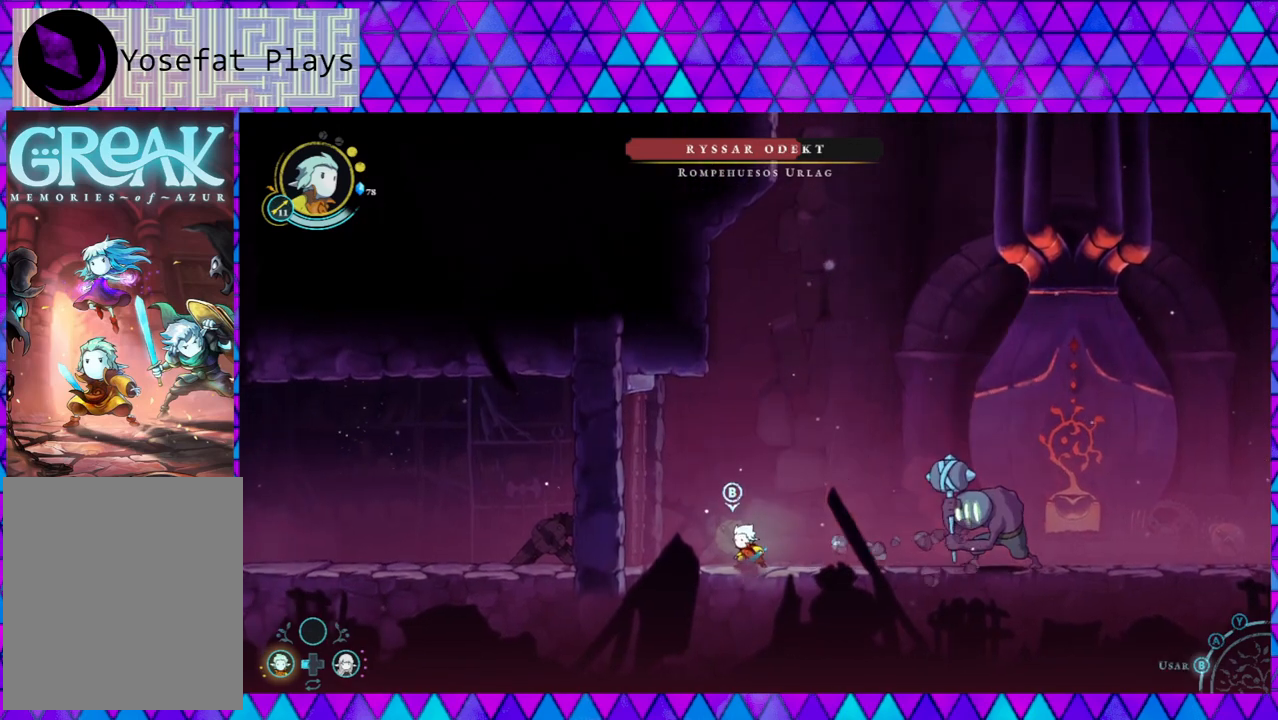
{"buttons": [], "left_stick": "center", "right_stick": "center", "events": []}
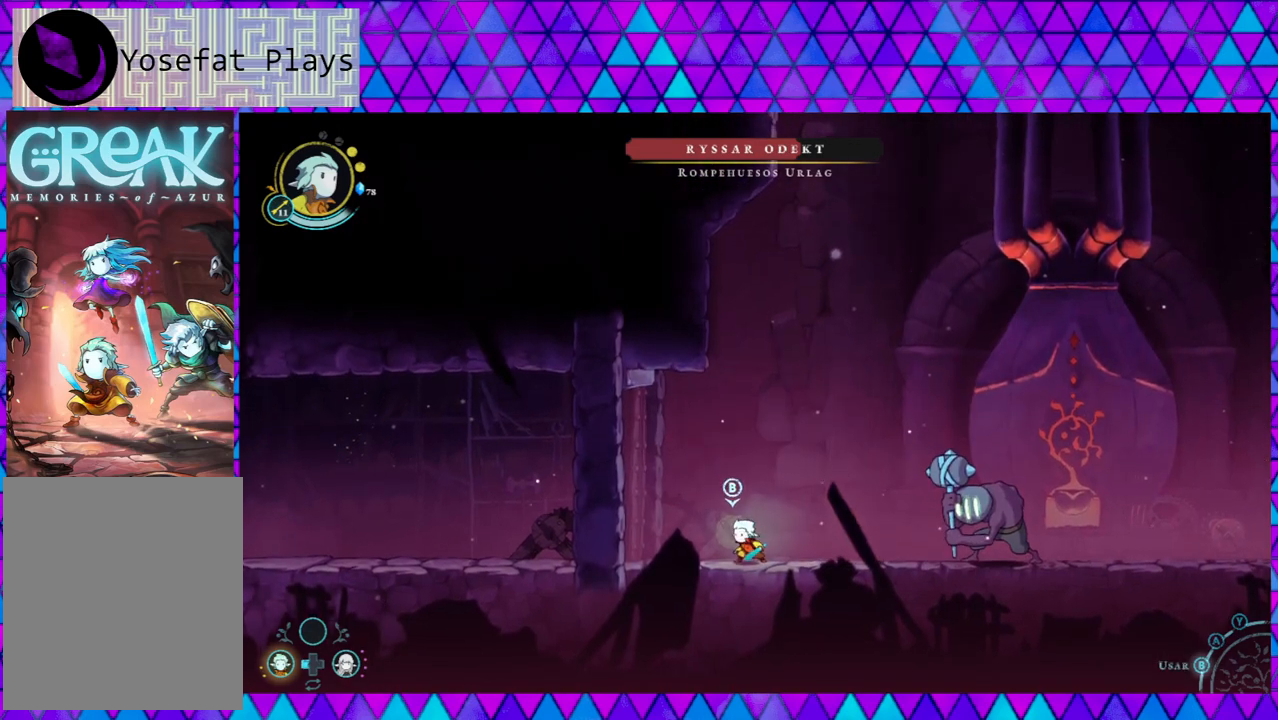
{"buttons": [], "left_stick": "center", "right_stick": "center", "events": []}
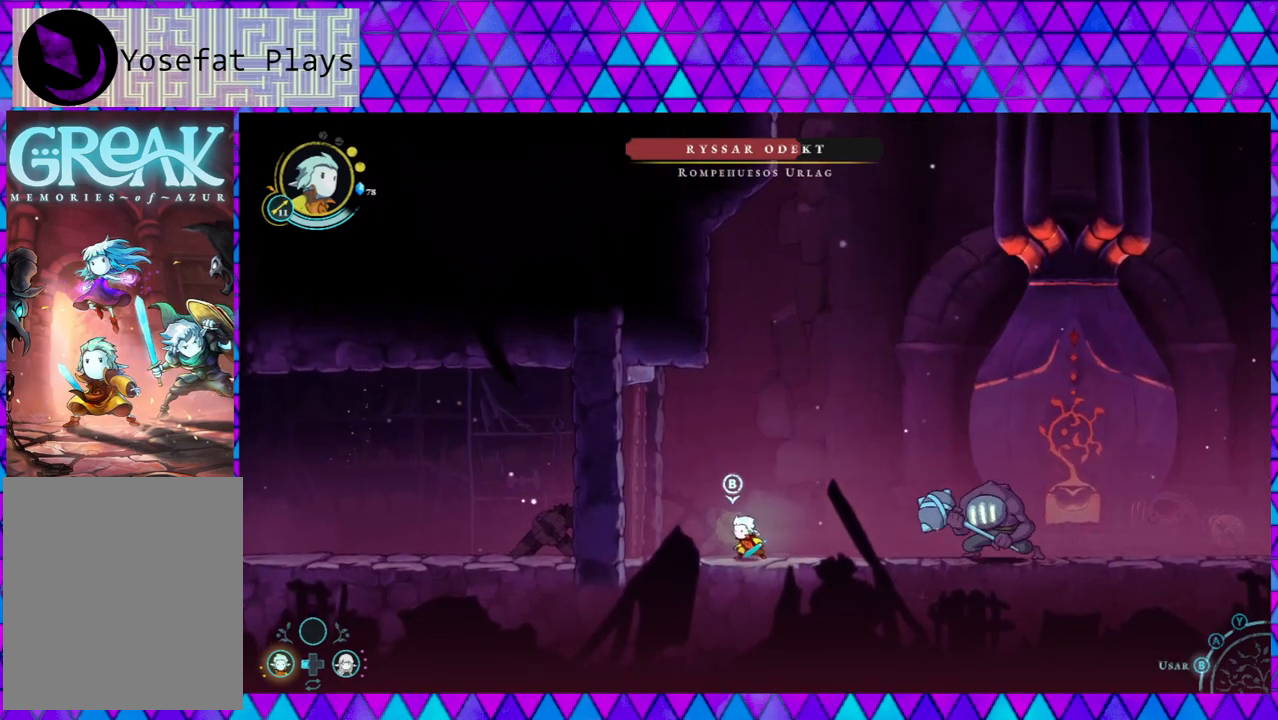
{"buttons": [], "left_stick": "center", "right_stick": "center", "events": []}
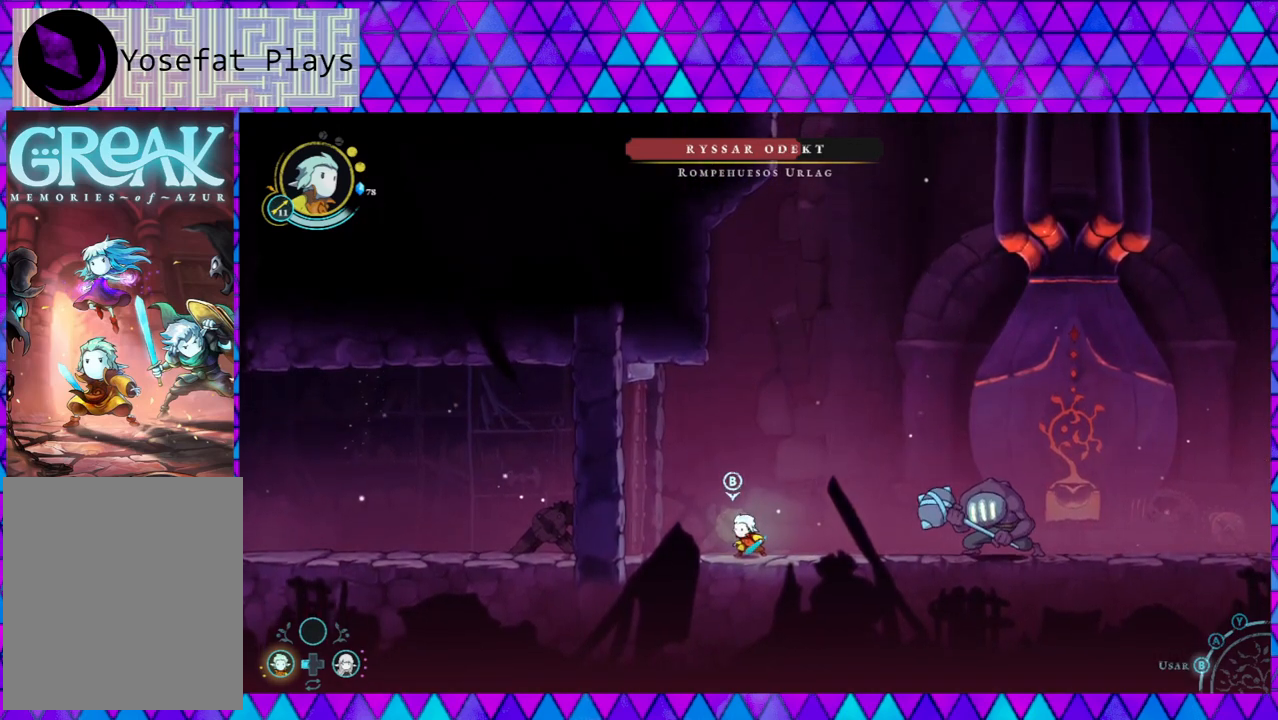
{"buttons": [], "left_stick": "down-right", "right_stick": "center", "events": [[433, "left_stick", "down-right"]]}
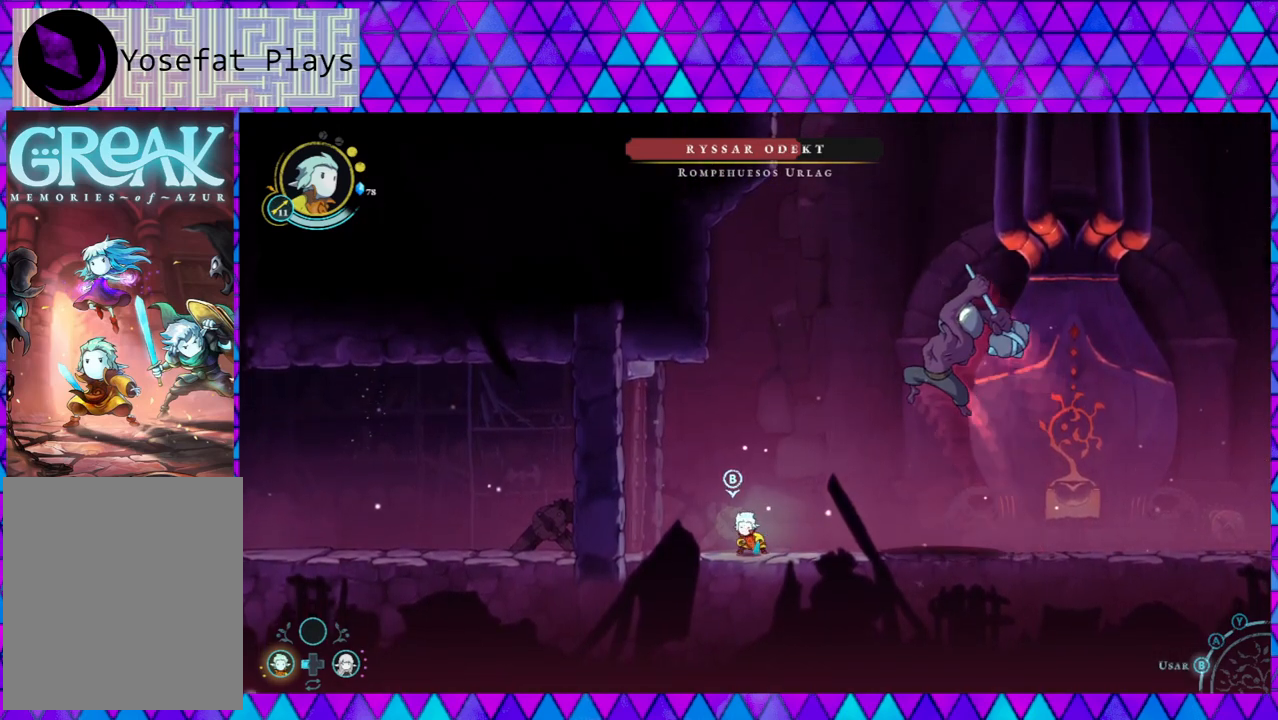
{"buttons": [], "left_stick": "down-right", "right_stick": "center", "events": []}
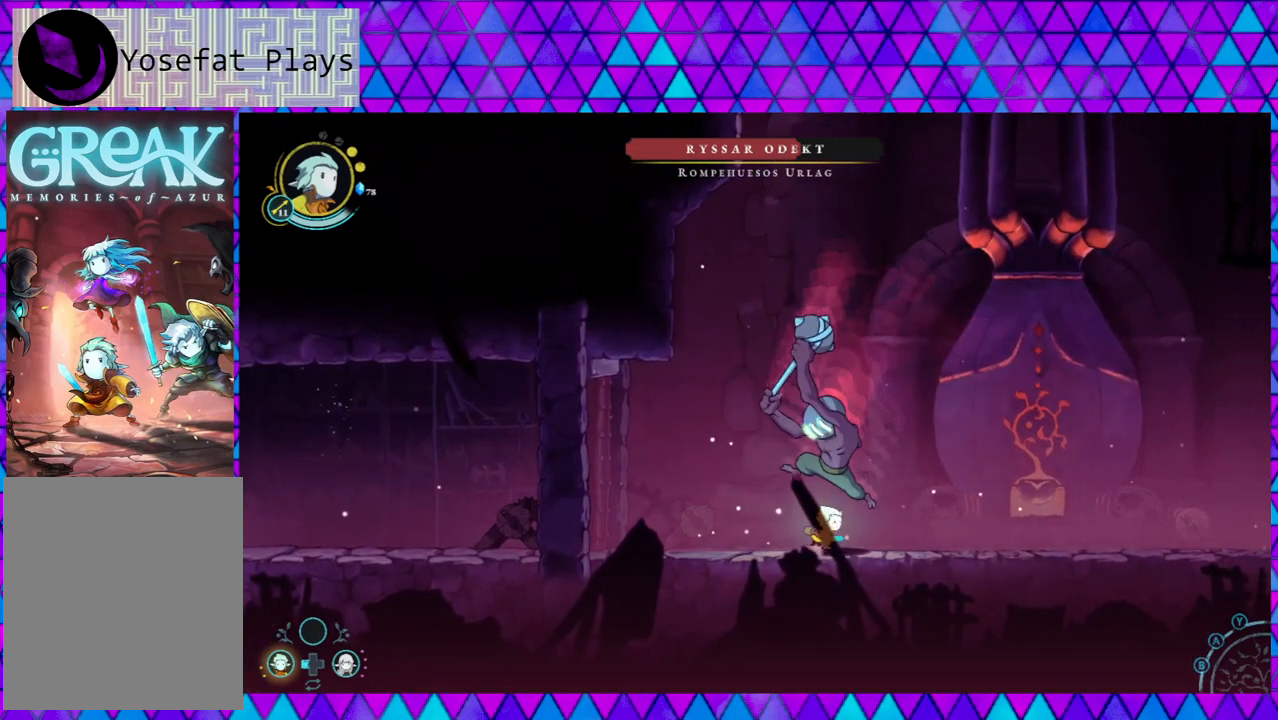
{"buttons": [], "left_stick": "down-right", "right_stick": "center", "events": []}
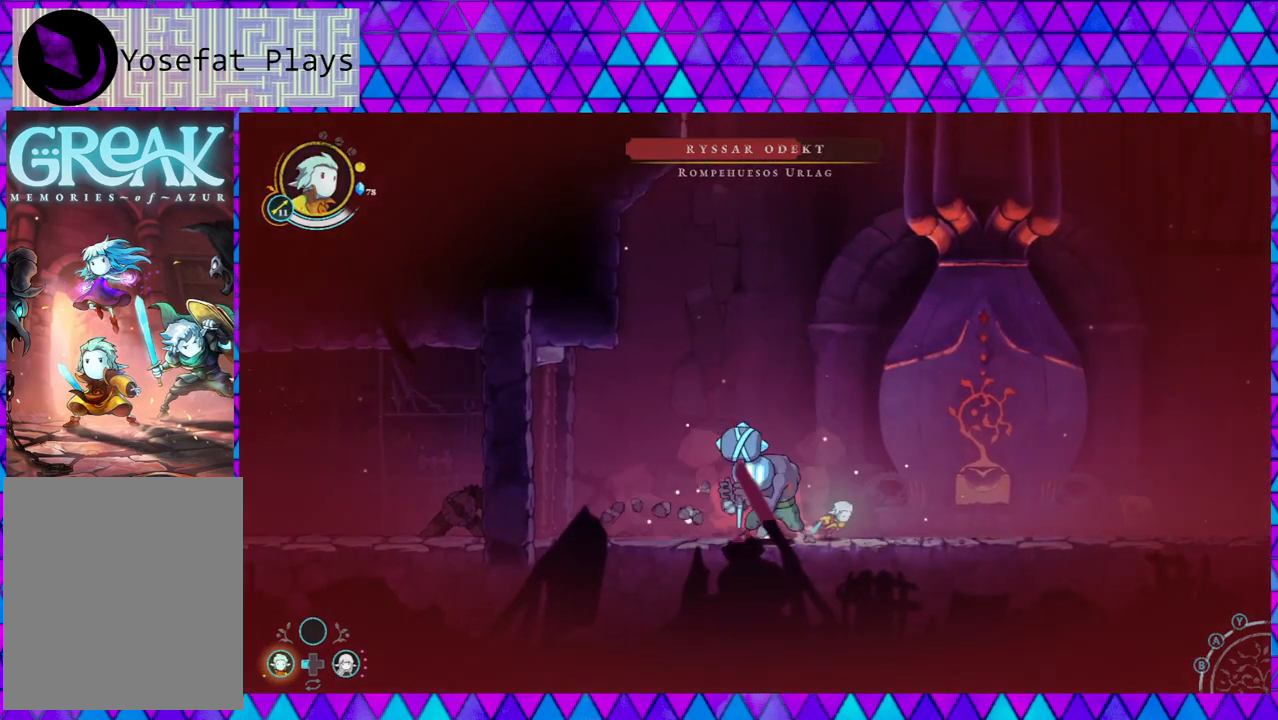
{"buttons": [], "left_stick": "center", "right_stick": "center", "events": [[167, "left_stick", "left"], [417, "Y", "down"], [417, "left_stick", "center"], [467, "Y", "up"]]}
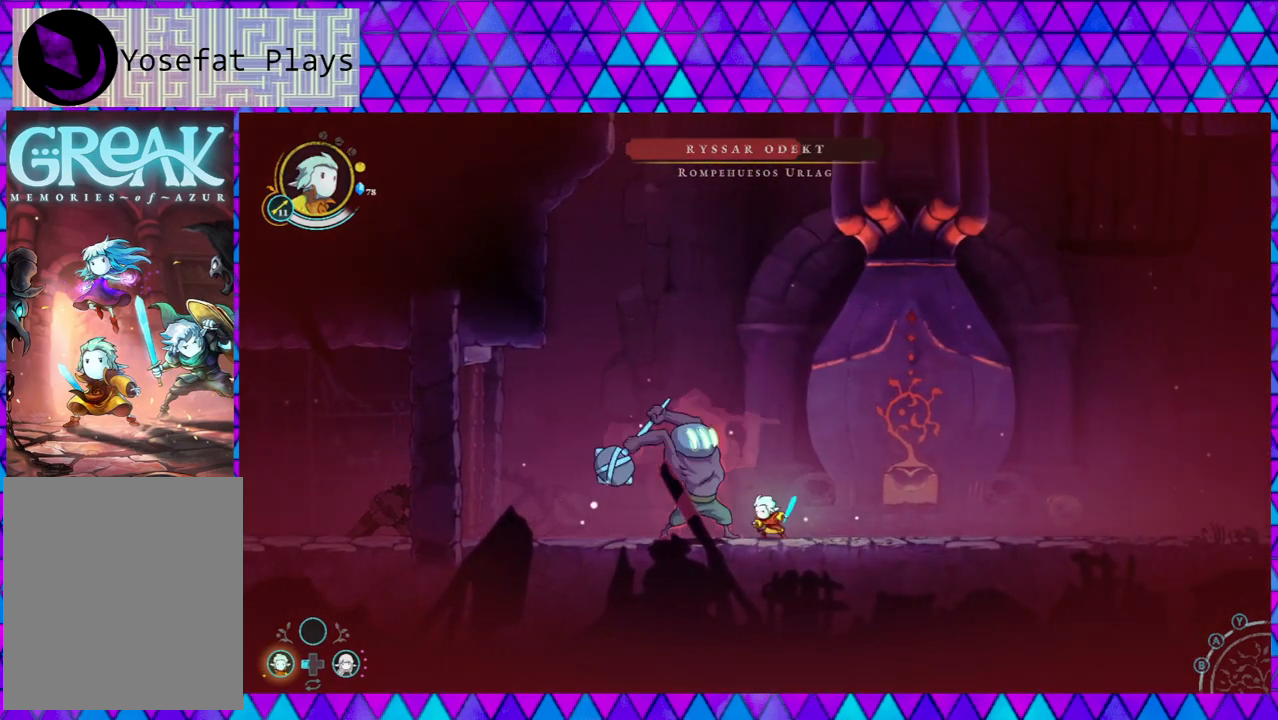
{"buttons": ["B"], "left_stick": "right", "right_stick": "center", "events": [[50, "Y", "down"], [117, "Y", "up"], [200, "left_stick", "right"], [233, "B", "down"]]}
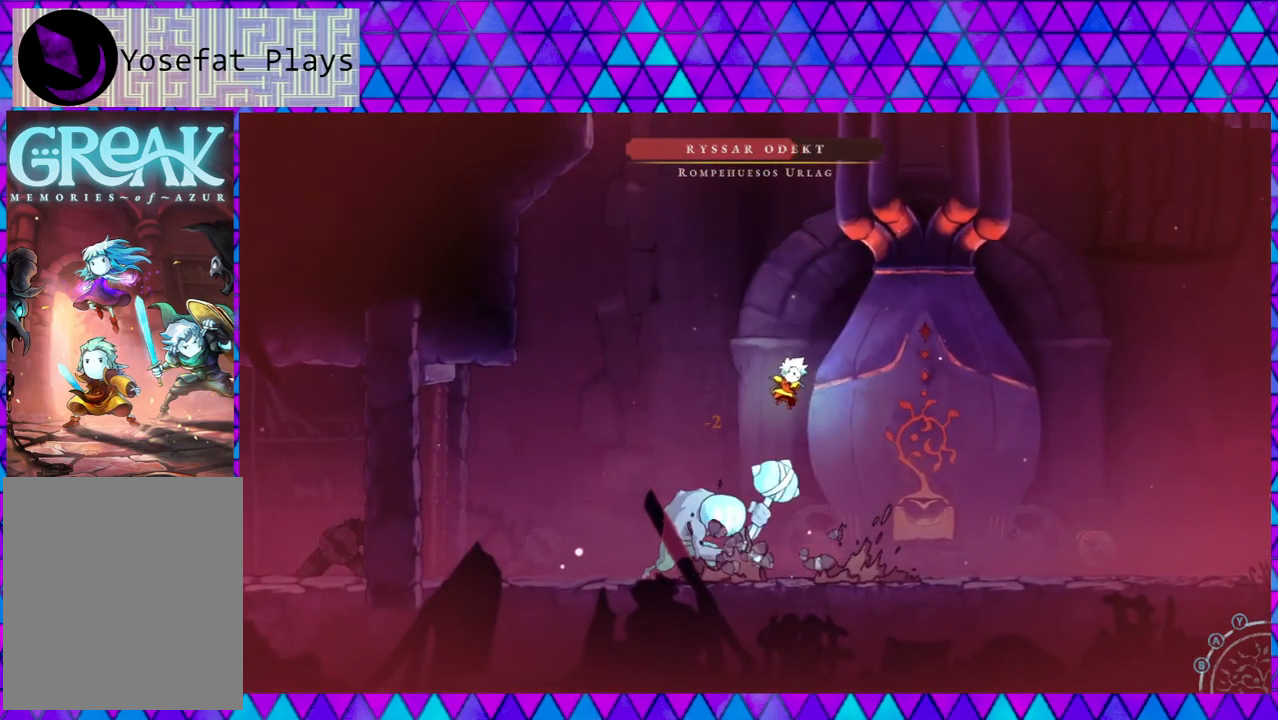
{"buttons": [], "left_stick": "center", "right_stick": "center", "events": [[17, "B", "up"], [433, "left_stick", "center"]]}
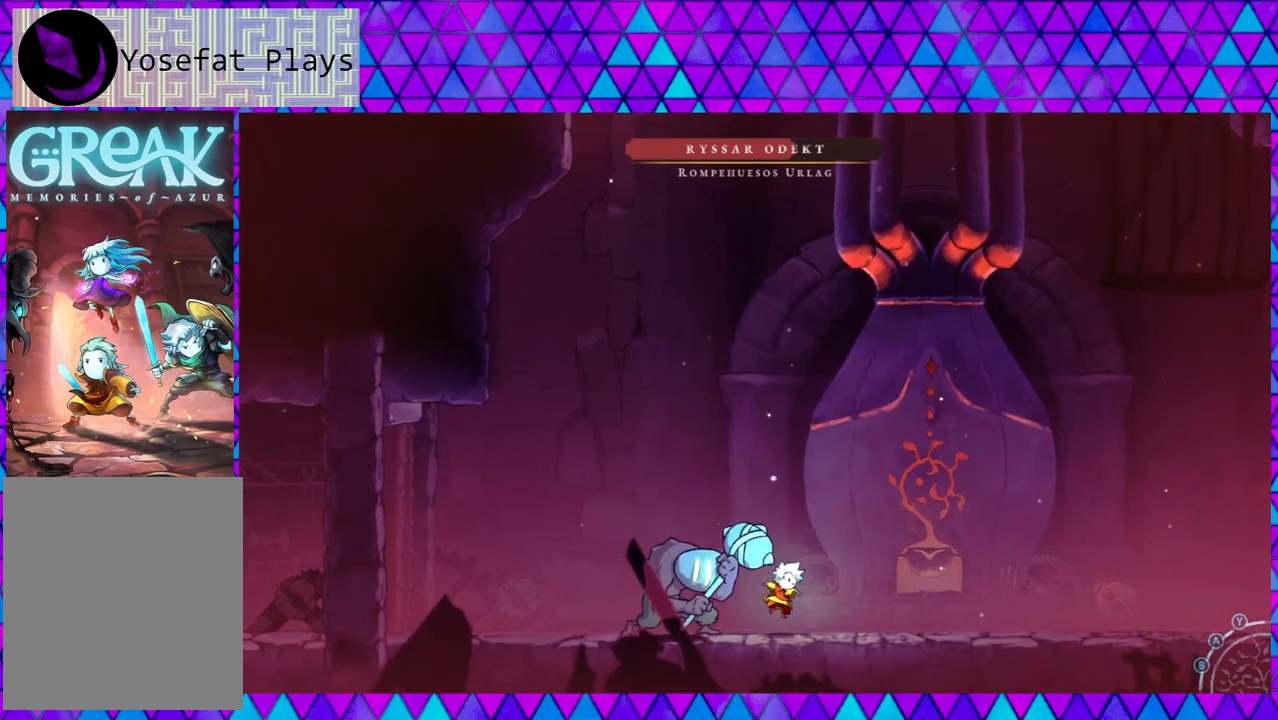
{"buttons": [], "left_stick": "center", "right_stick": "center", "events": []}
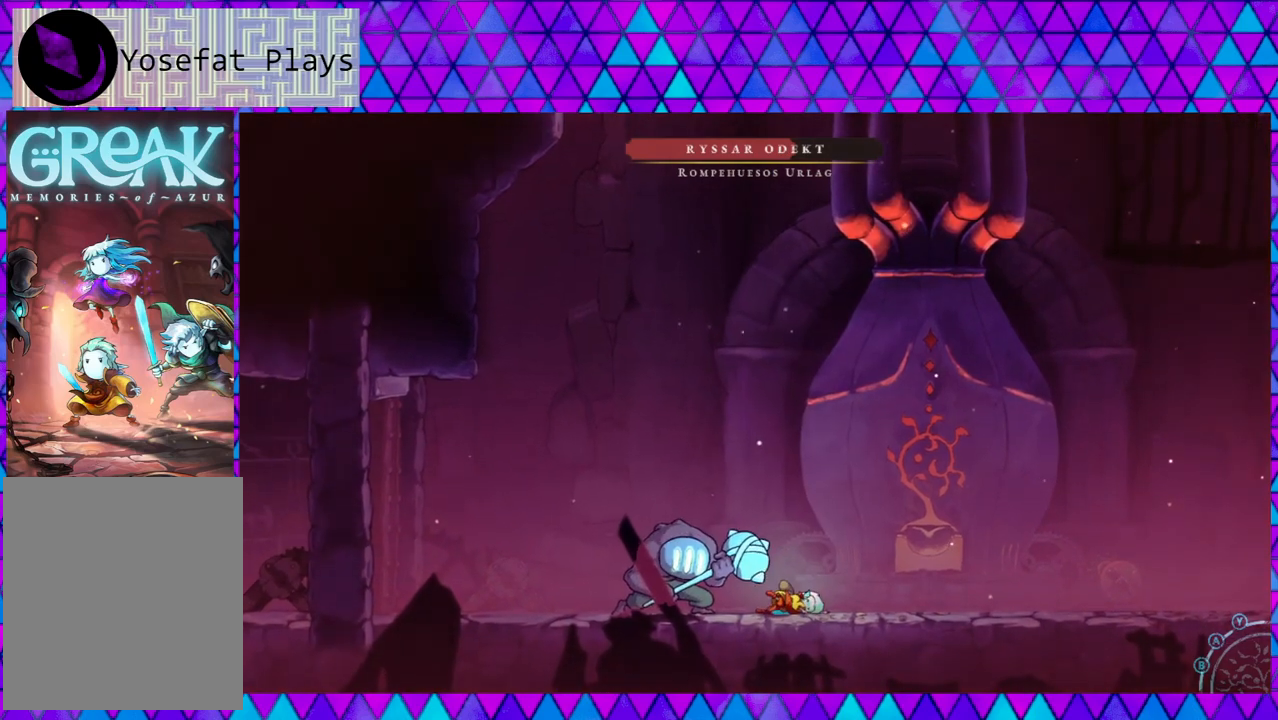
{"buttons": [], "left_stick": "center", "right_stick": "center", "events": []}
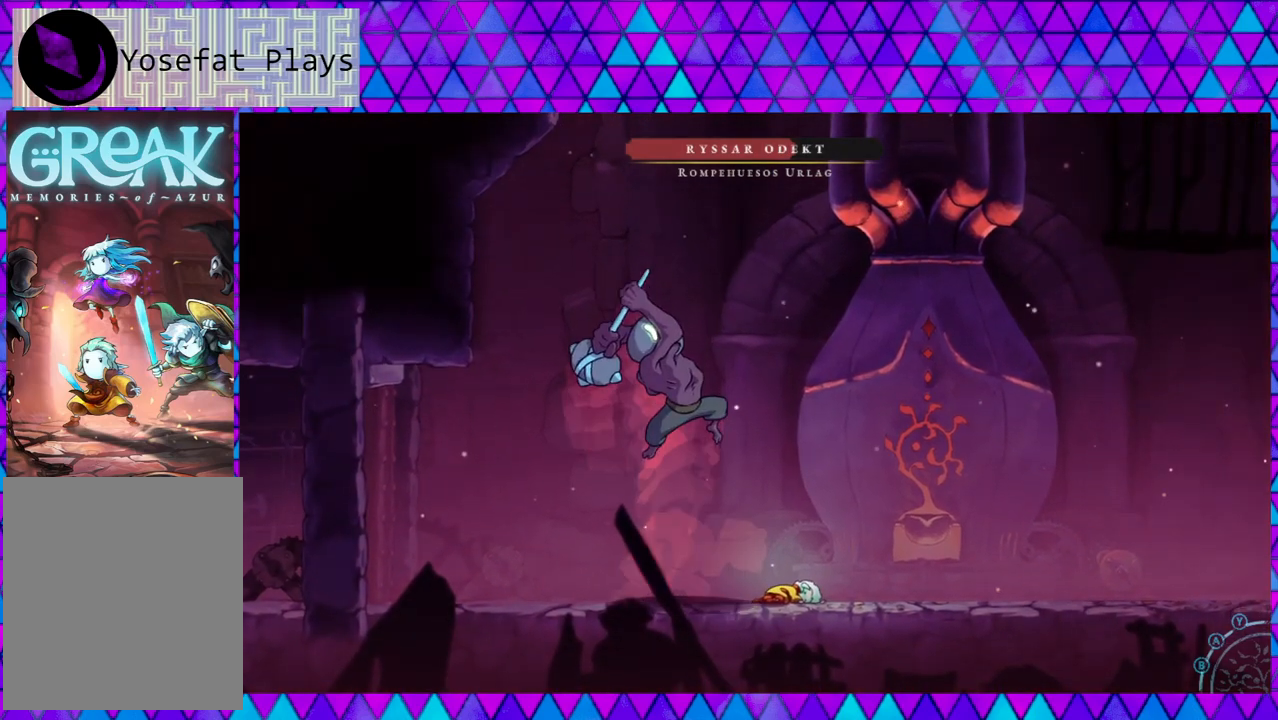
{"buttons": [], "left_stick": "center", "right_stick": "center", "events": []}
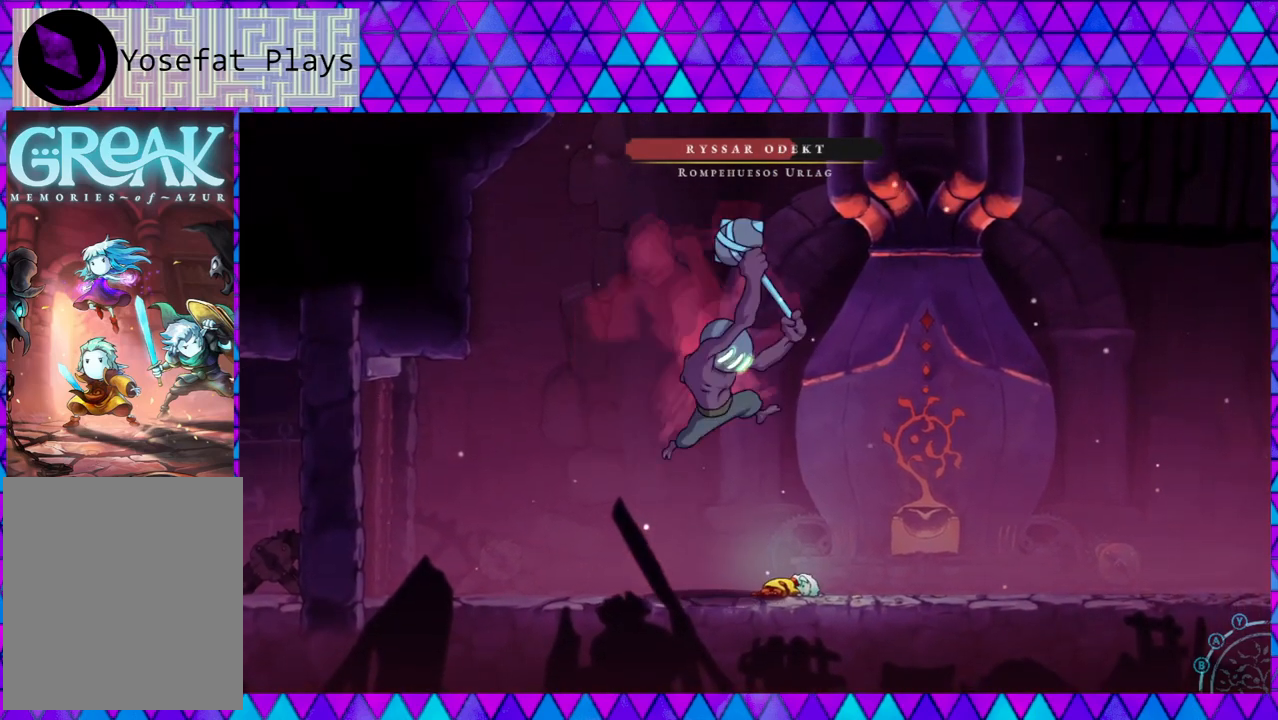
{"buttons": [], "left_stick": "center", "right_stick": "center", "events": []}
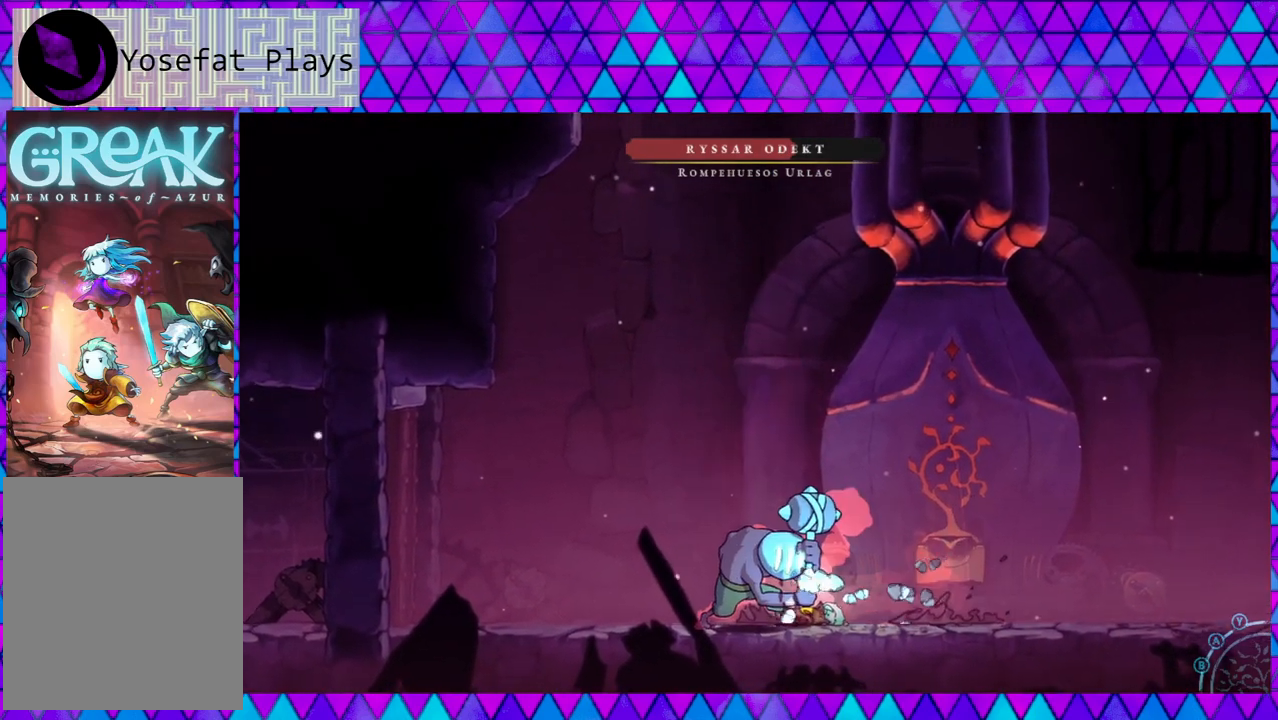
{"buttons": [], "left_stick": "center", "right_stick": "center", "events": []}
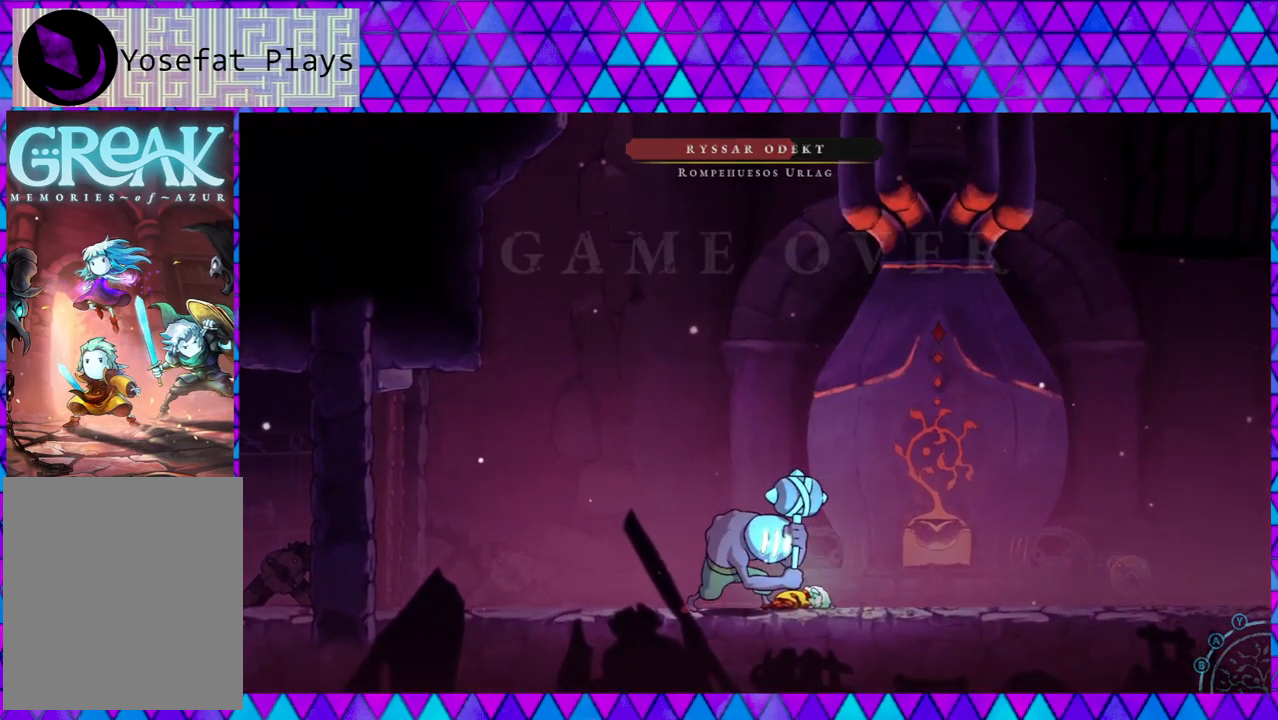
{"buttons": [], "left_stick": "center", "right_stick": "center", "events": []}
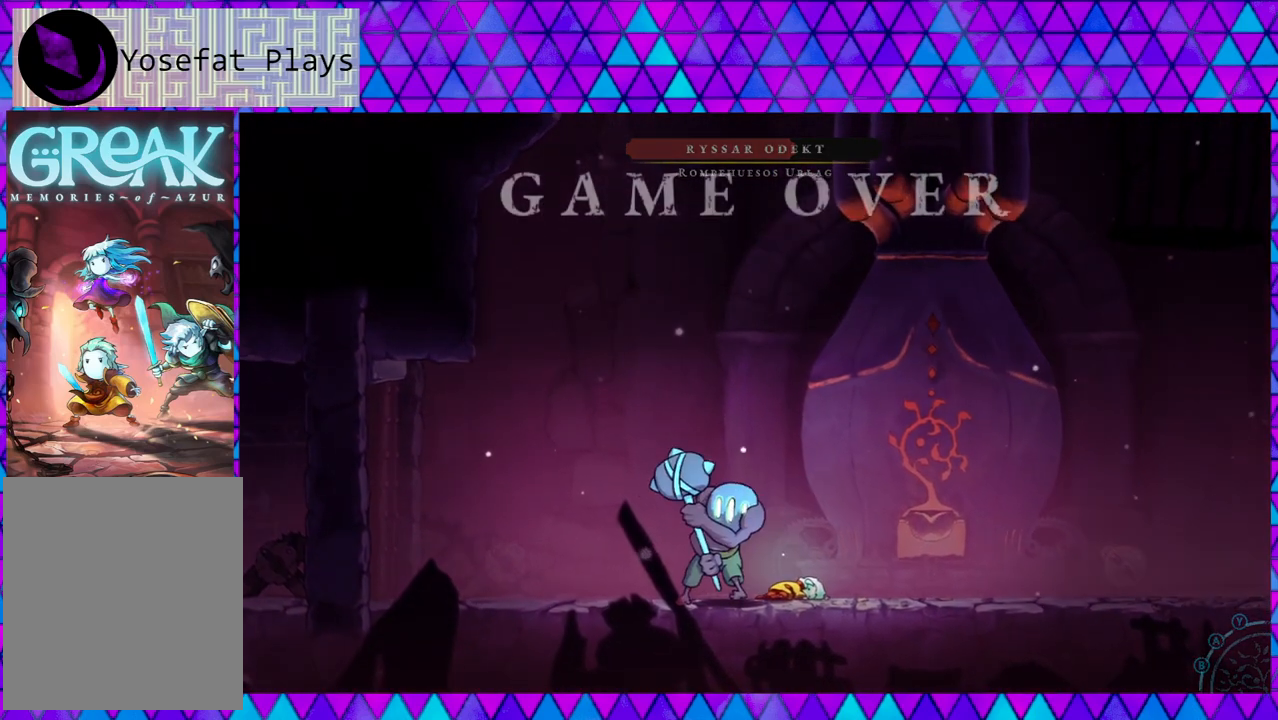
{"buttons": [], "left_stick": "center", "right_stick": "center", "events": []}
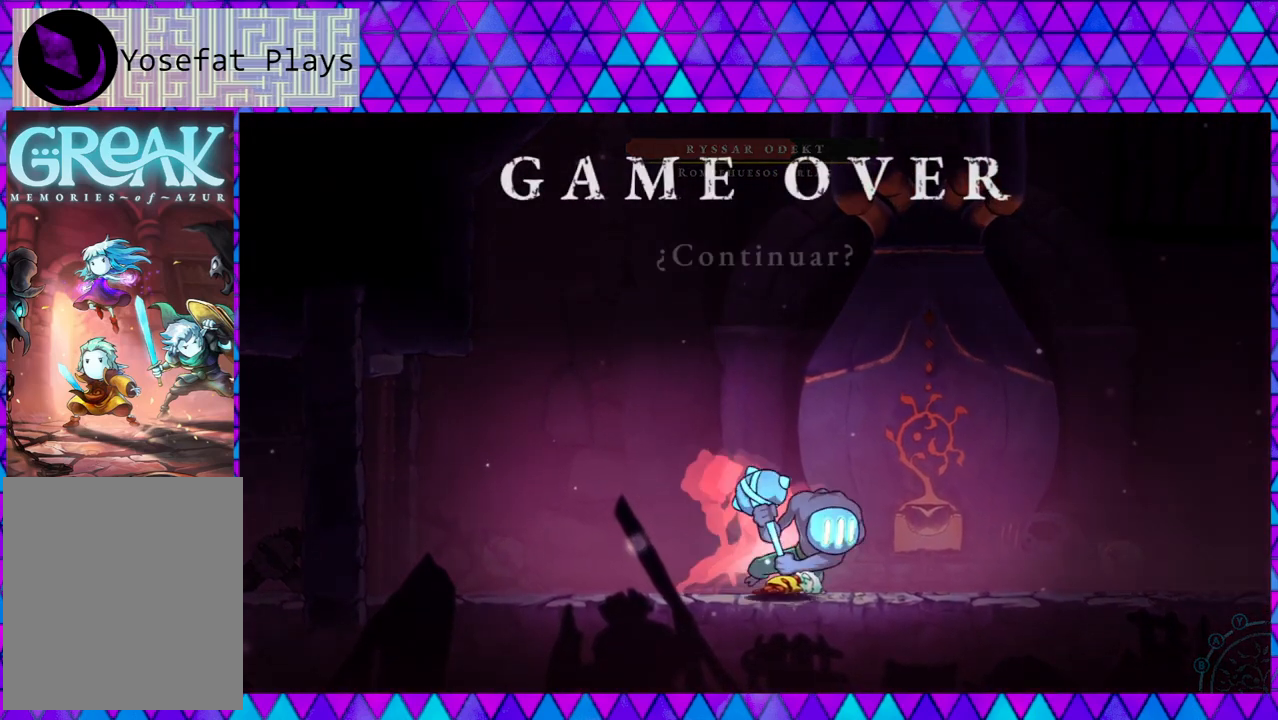
{"buttons": [], "left_stick": "center", "right_stick": "center", "events": []}
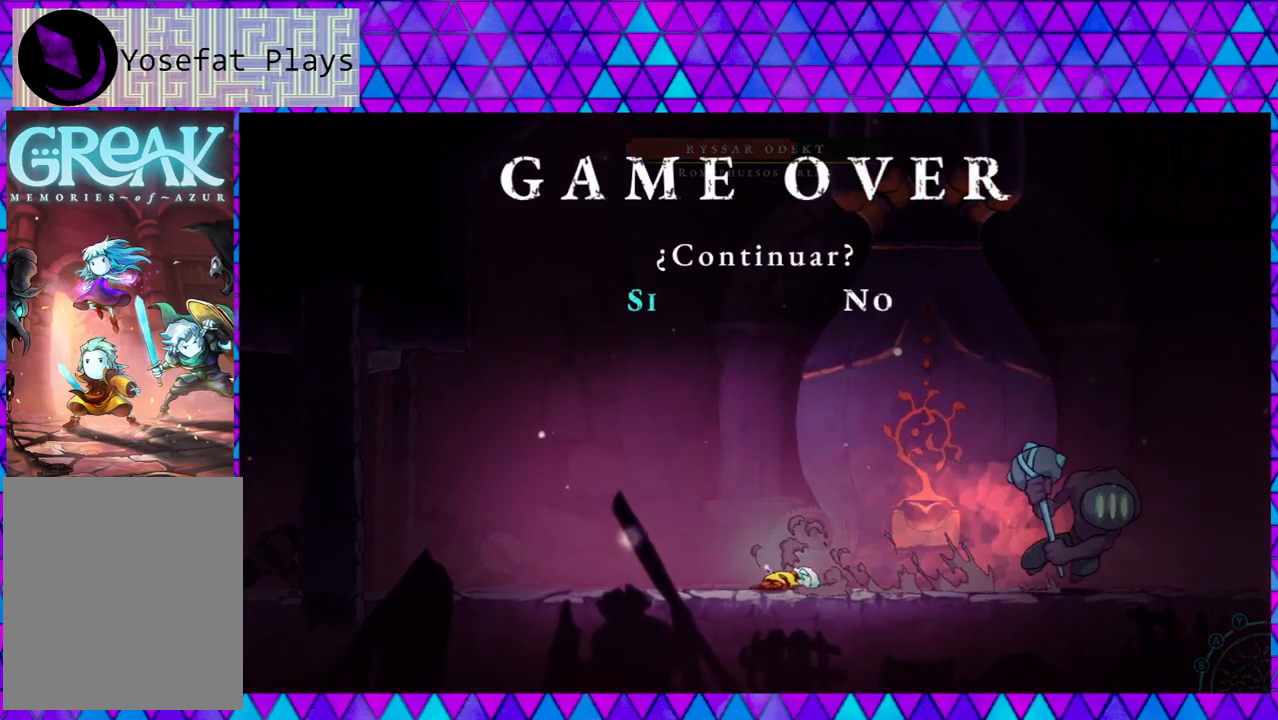
{"buttons": [], "left_stick": "center", "right_stick": "center", "events": [[250, "B", "down"], [367, "B", "up"]]}
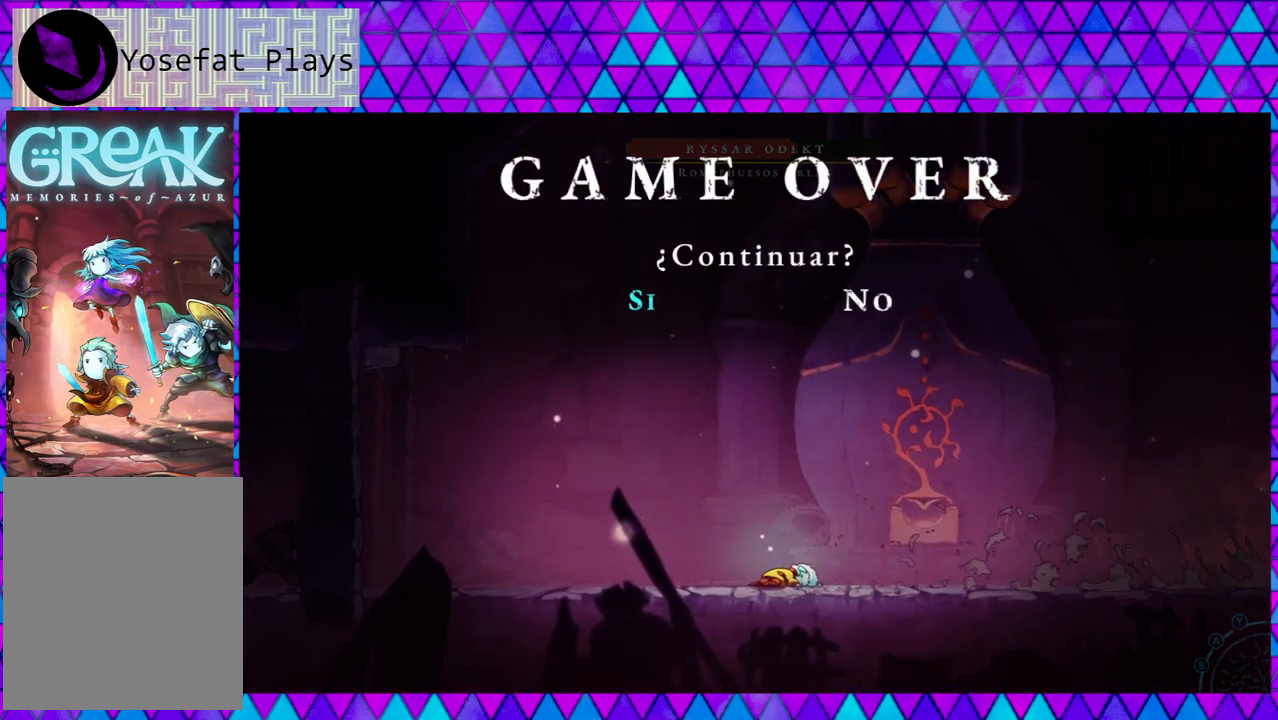
{"buttons": [], "left_stick": "center", "right_stick": "center", "events": []}
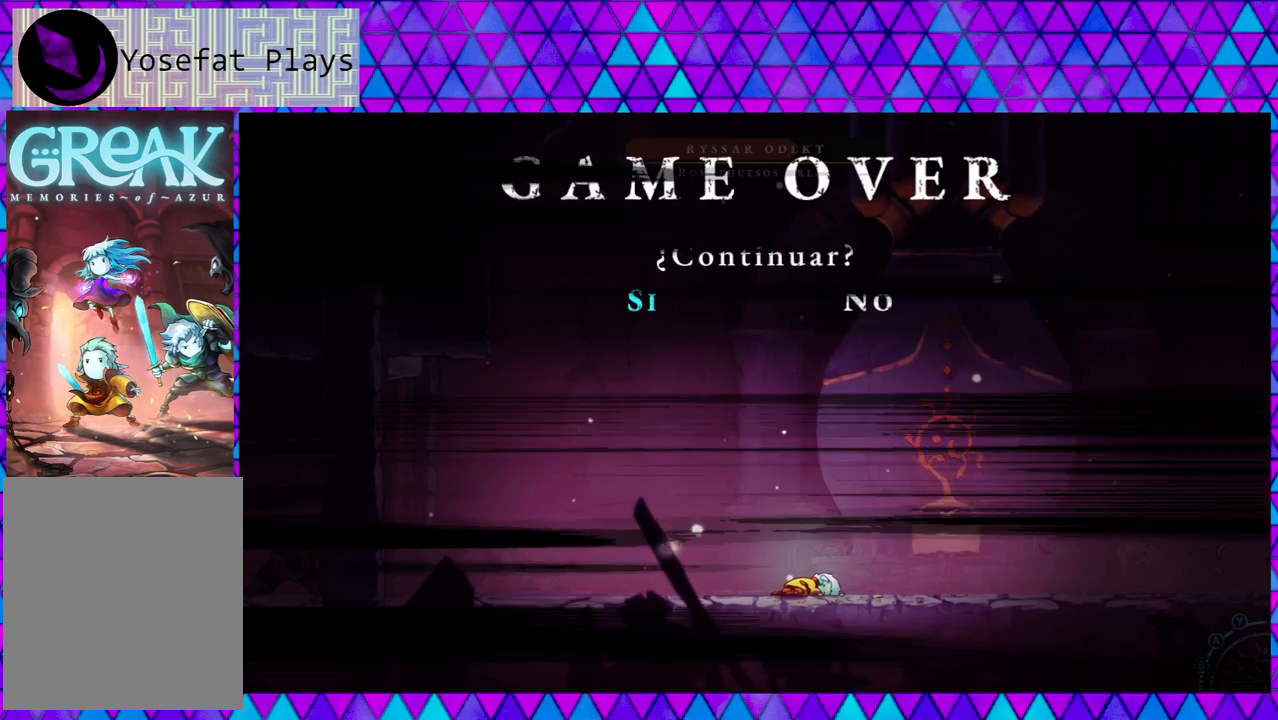
{"buttons": [], "left_stick": "center", "right_stick": "center", "events": []}
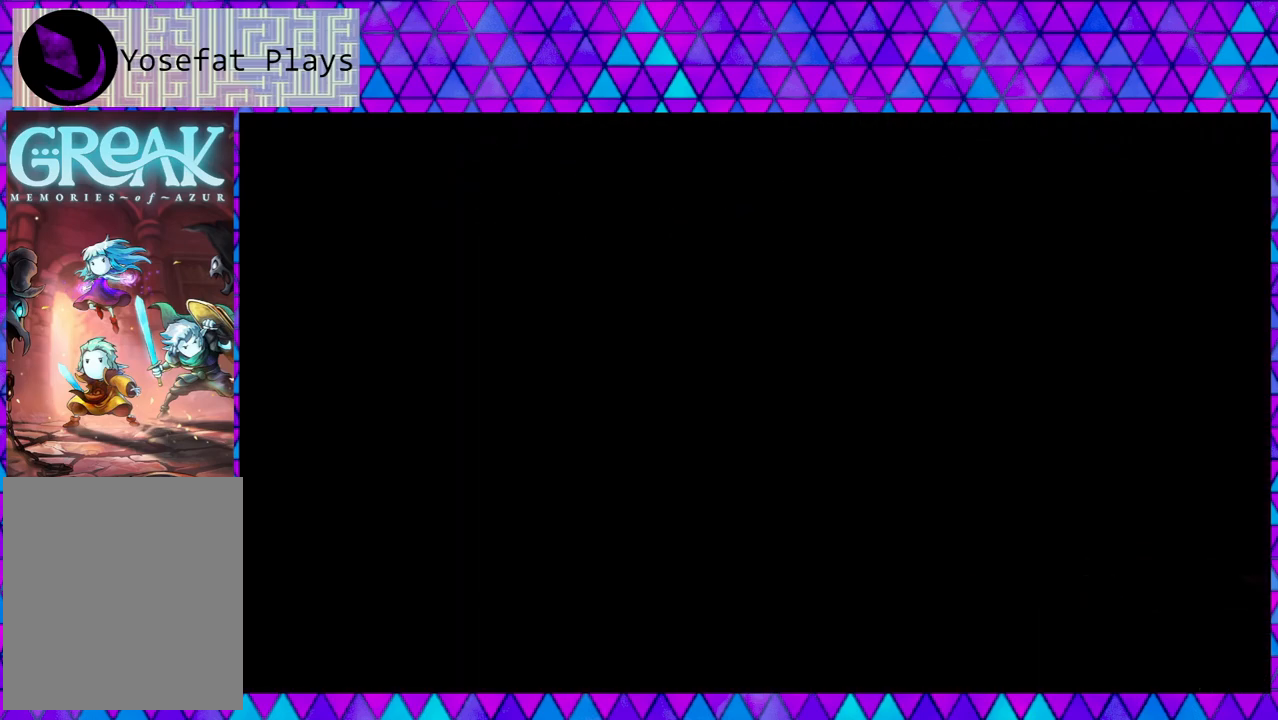
{"buttons": [], "left_stick": "center", "right_stick": "center", "events": []}